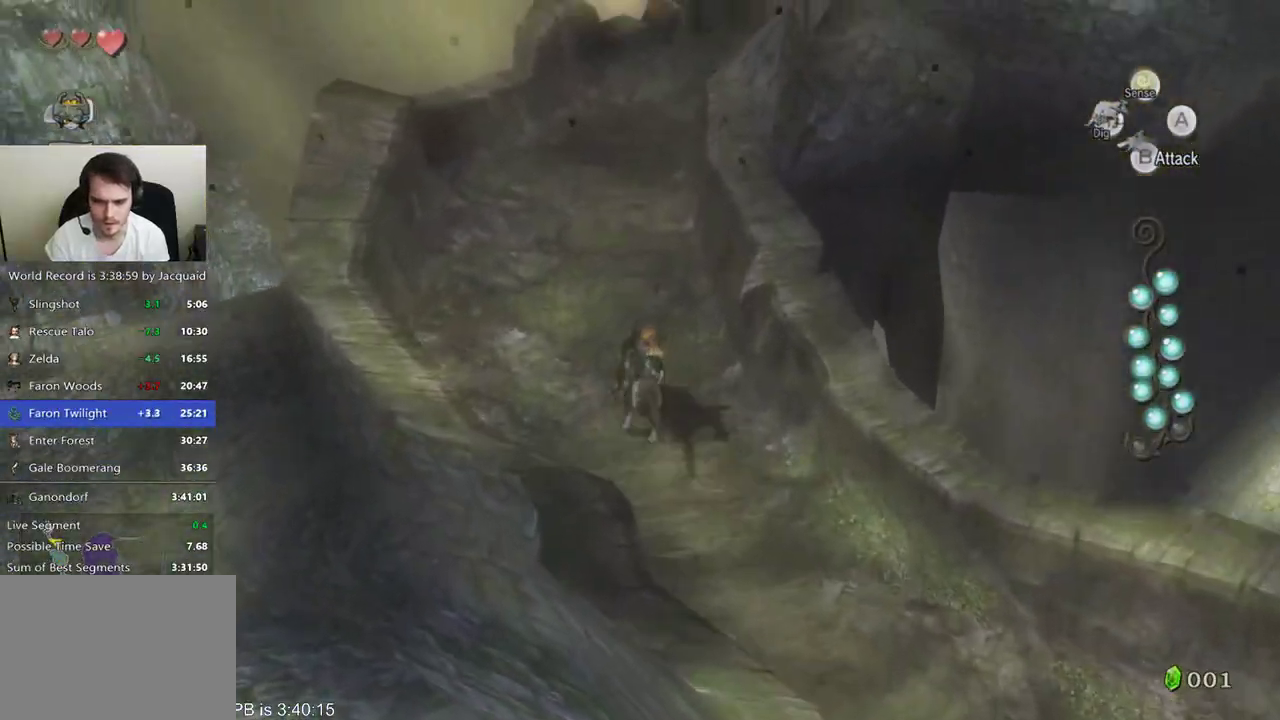
Gameplay with a controller (Xbox layout); each line is a JSON object with the inputs held at the frame after it (dt_ms = milliseconds from this image to that frame). "events" lists button and stick changes between this image and that frame as [ms after this image, input, new state], when the widget could be followed in between. Not read: L3 R3.
{"dt_ms": 500, "buttons": [], "left_stick": "up", "right_stick": "center"}
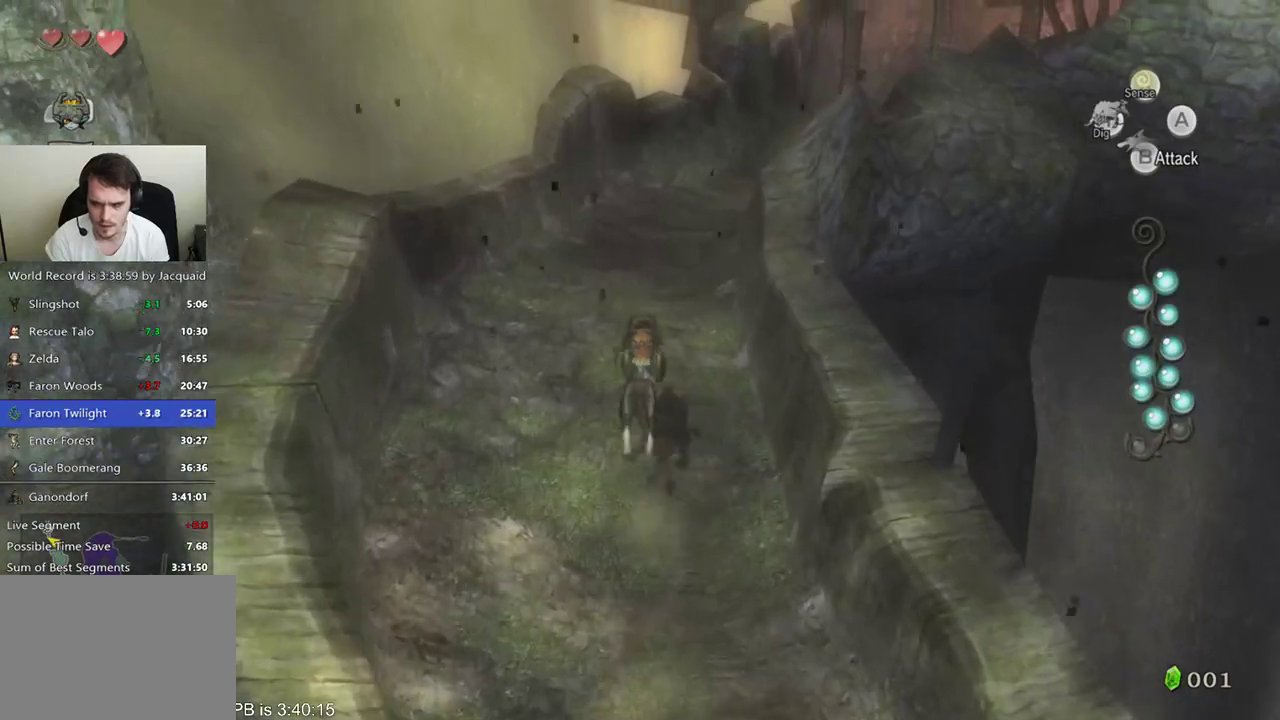
{"dt_ms": 500, "buttons": [], "left_stick": "up", "right_stick": "center"}
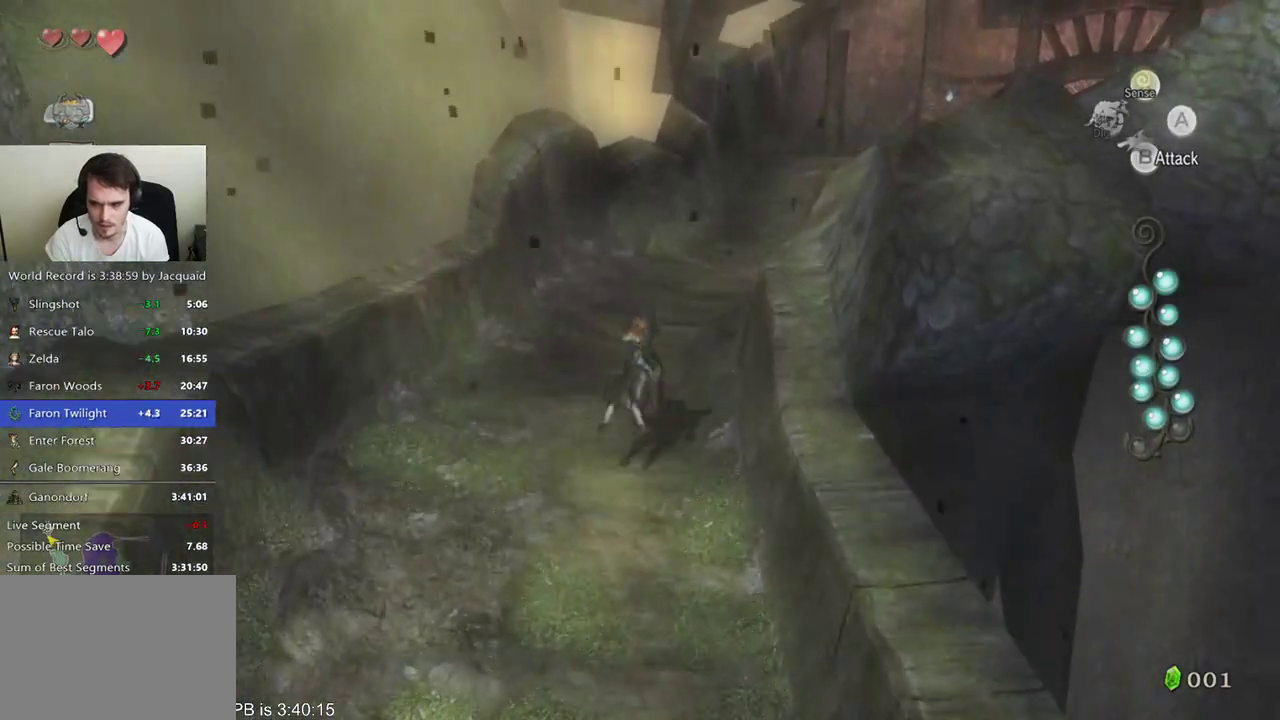
{"dt_ms": 500, "buttons": [], "left_stick": "up", "right_stick": "center", "events": [[67, "B", "down"], [67, "R2", "down"], [167, "B", "up"], [167, "R2", "up"], [233, "B", "down"], [233, "R2", "down"], [300, "B", "up"], [300, "R2", "up"], [367, "B", "down"], [367, "R2", "down"], [467, "B", "up"], [467, "R2", "up"]]}
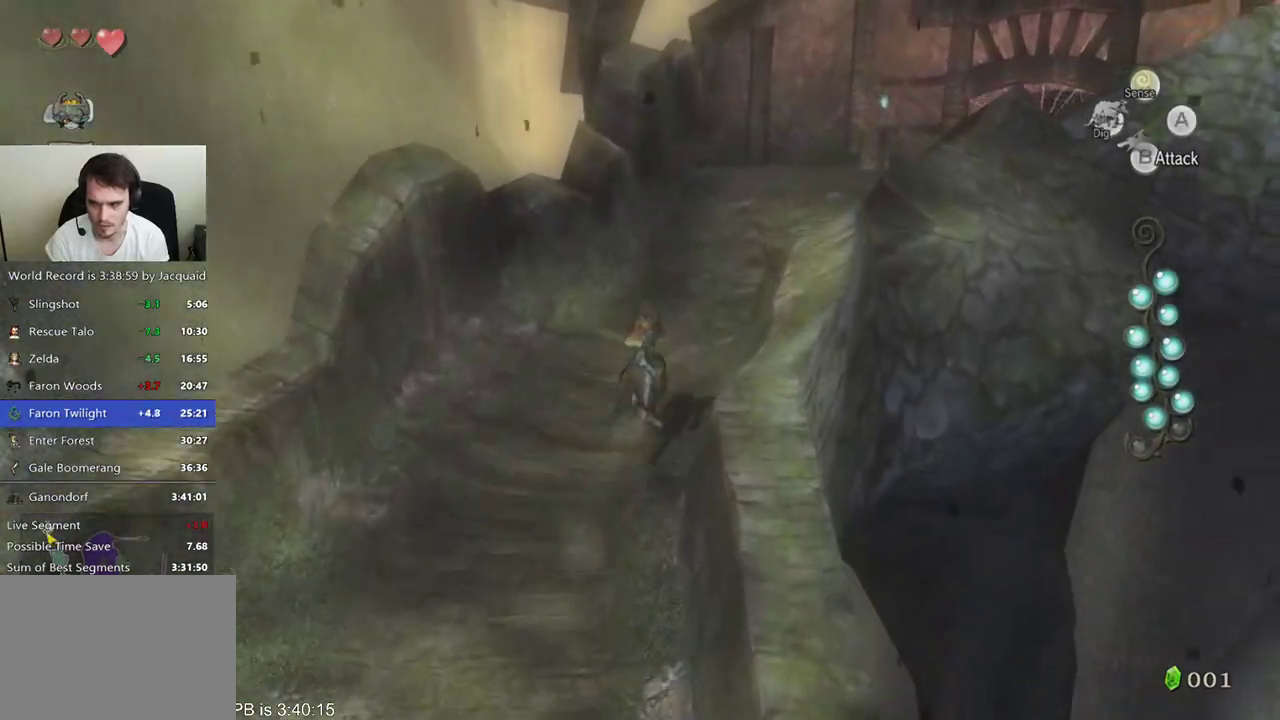
{"dt_ms": 500, "buttons": ["B", "R2"], "left_stick": "up", "right_stick": "center", "events": [[33, "B", "down"], [33, "R2", "down"], [100, "B", "up"], [100, "R2", "up"], [200, "B", "down"], [267, "B", "up"], [500, "B", "down"], [500, "R2", "down"]]}
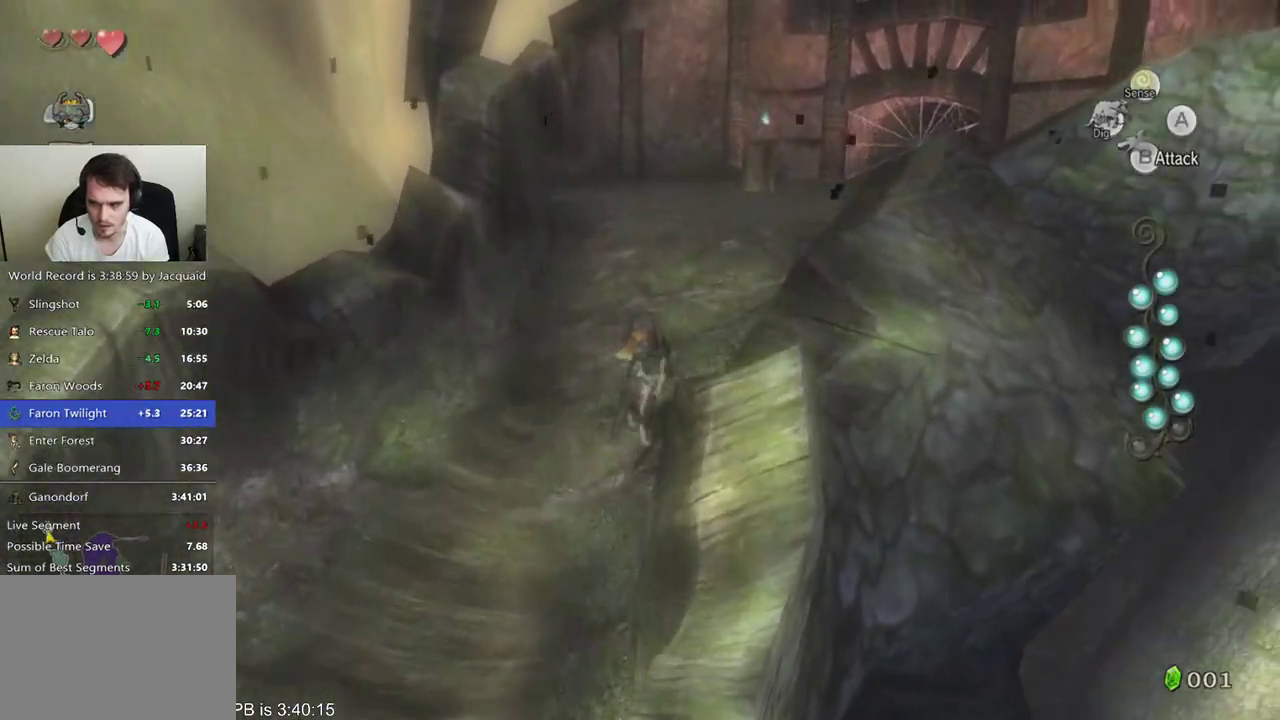
{"dt_ms": 500, "buttons": ["R2"], "left_stick": "up", "right_stick": "center"}
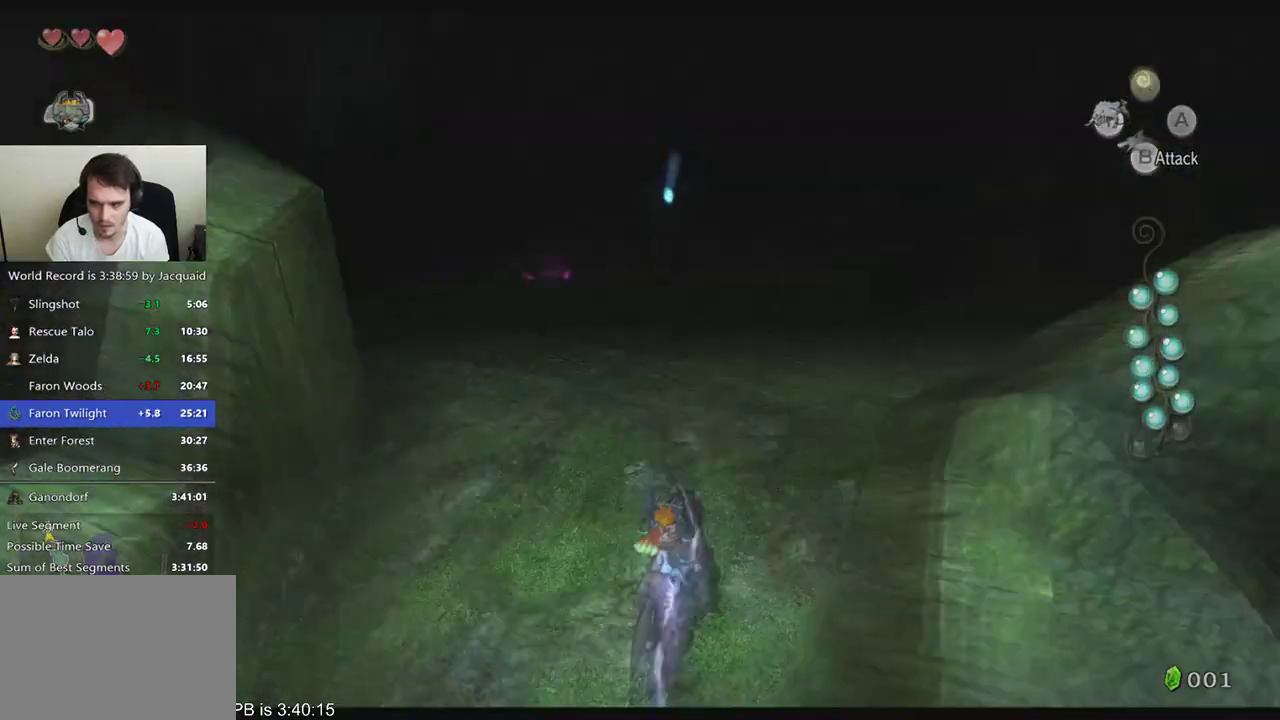
{"dt_ms": 500, "buttons": [], "left_stick": "up", "right_stick": "center", "events": [[33, "R2", "up"], [267, "B", "down"], [267, "R2", "down"], [367, "B", "up"], [367, "R2", "up"]]}
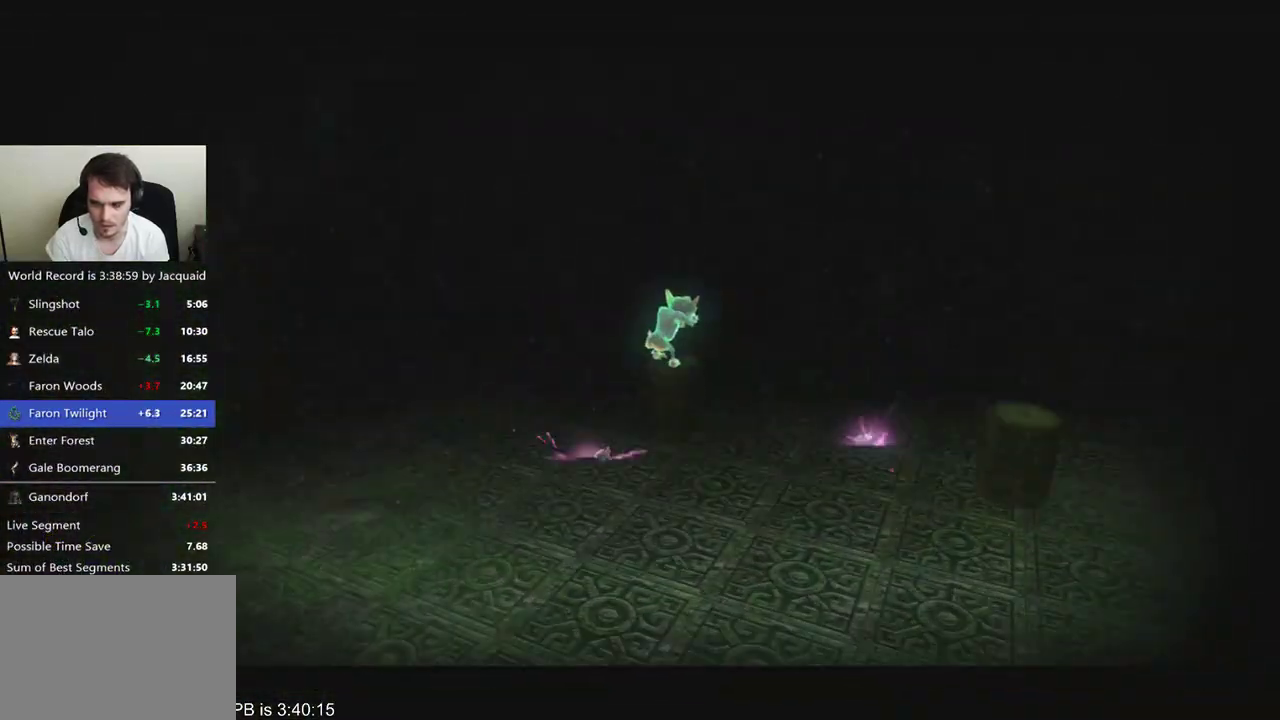
{"dt_ms": 1000, "buttons": ["B", "R2"], "left_stick": "up", "right_stick": "center", "events": [[300, "B", "down"], [300, "R2", "down"], [400, "B", "up"], [533, "R2", "up"], [667, "B", "down"], [667, "R2", "down"], [767, "B", "up"], [900, "R2", "up"], [967, "B", "down"], [1000, "R2", "down"]]}
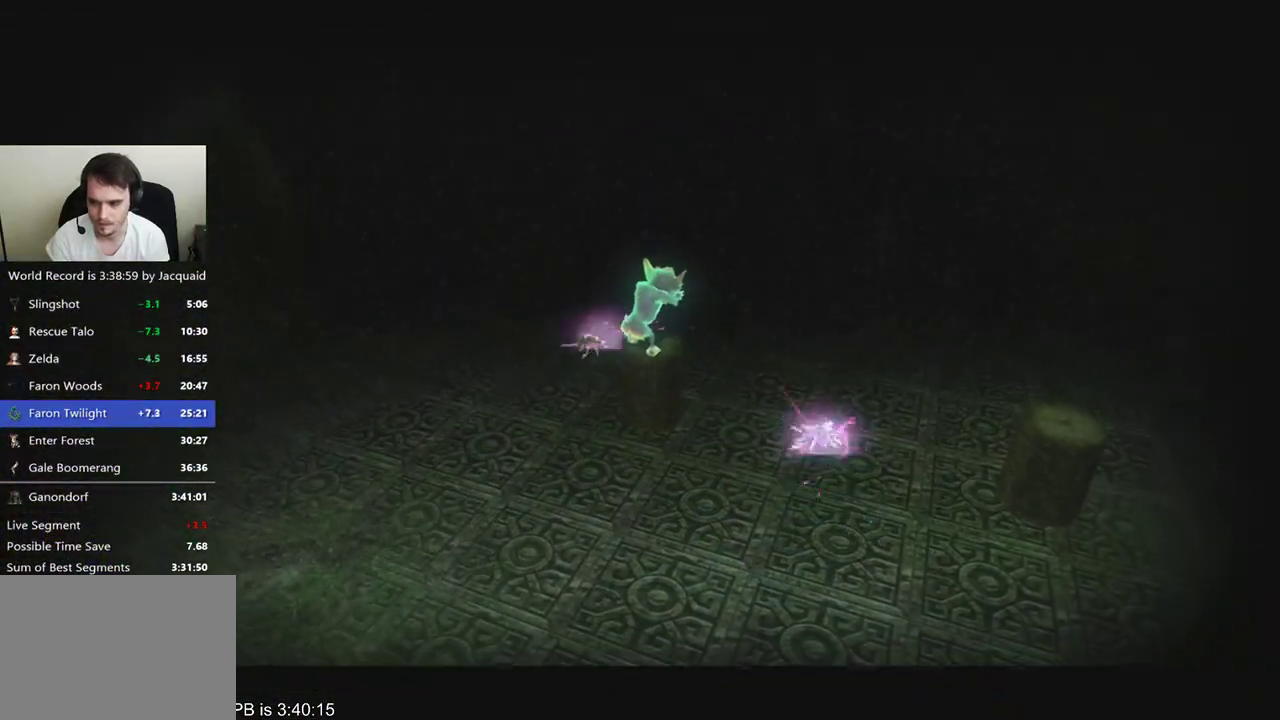
{"dt_ms": 500, "buttons": ["B", "R2"], "left_stick": "up", "right_stick": "center", "events": [[67, "R2", "up"], [100, "B", "up"], [333, "B", "down"], [333, "R2", "down"], [433, "B", "up"], [500, "B", "down"]]}
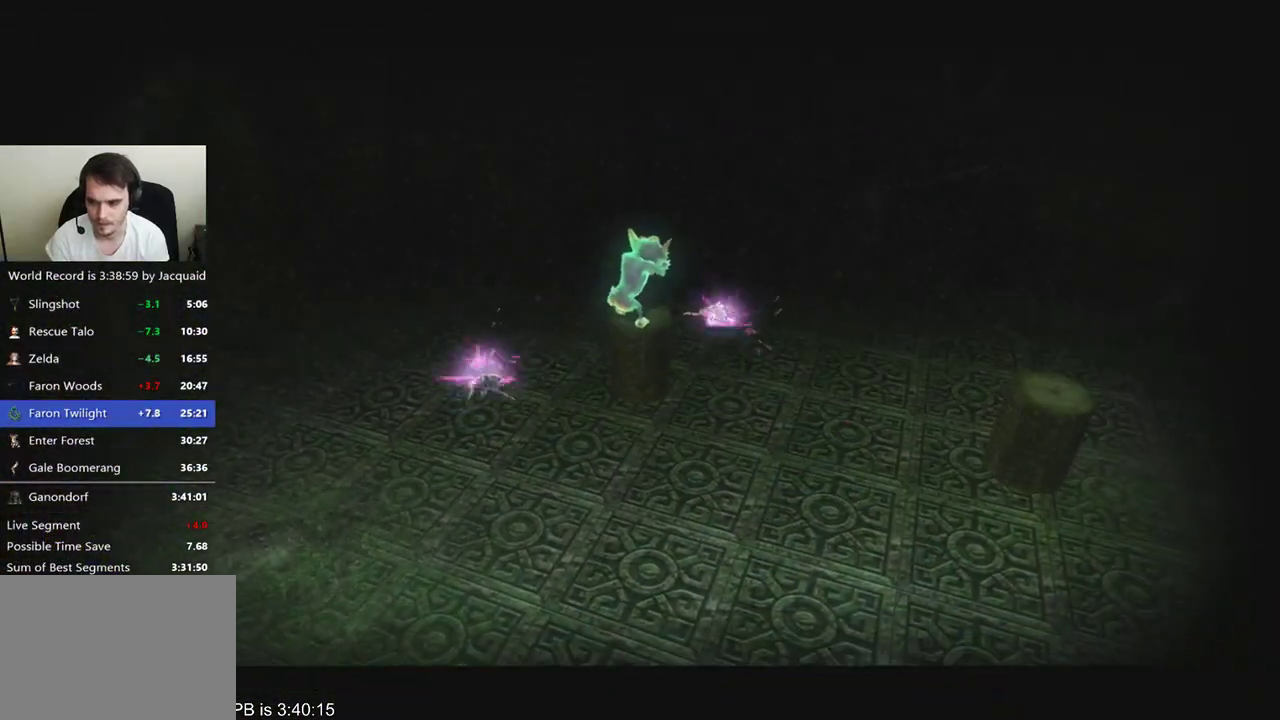
{"dt_ms": 500, "buttons": ["B", "R2"], "left_stick": "up", "right_stick": "center", "events": [[67, "B", "up"], [233, "R2", "up"], [467, "B", "down"], [467, "R2", "down"]]}
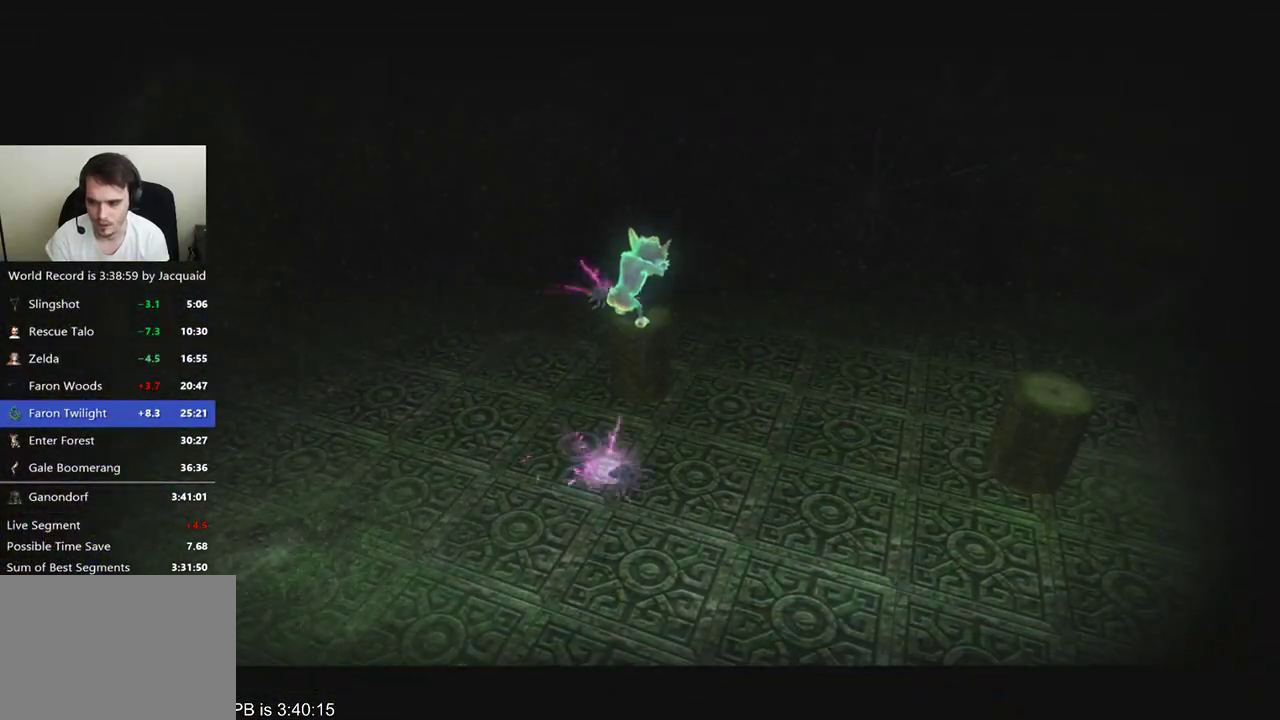
{"dt_ms": 500, "buttons": [], "left_stick": "up", "right_stick": "center", "events": [[33, "B", "up"], [33, "R2", "up"], [167, "B", "down"], [167, "R2", "down"], [367, "B", "up"], [367, "R2", "up"]]}
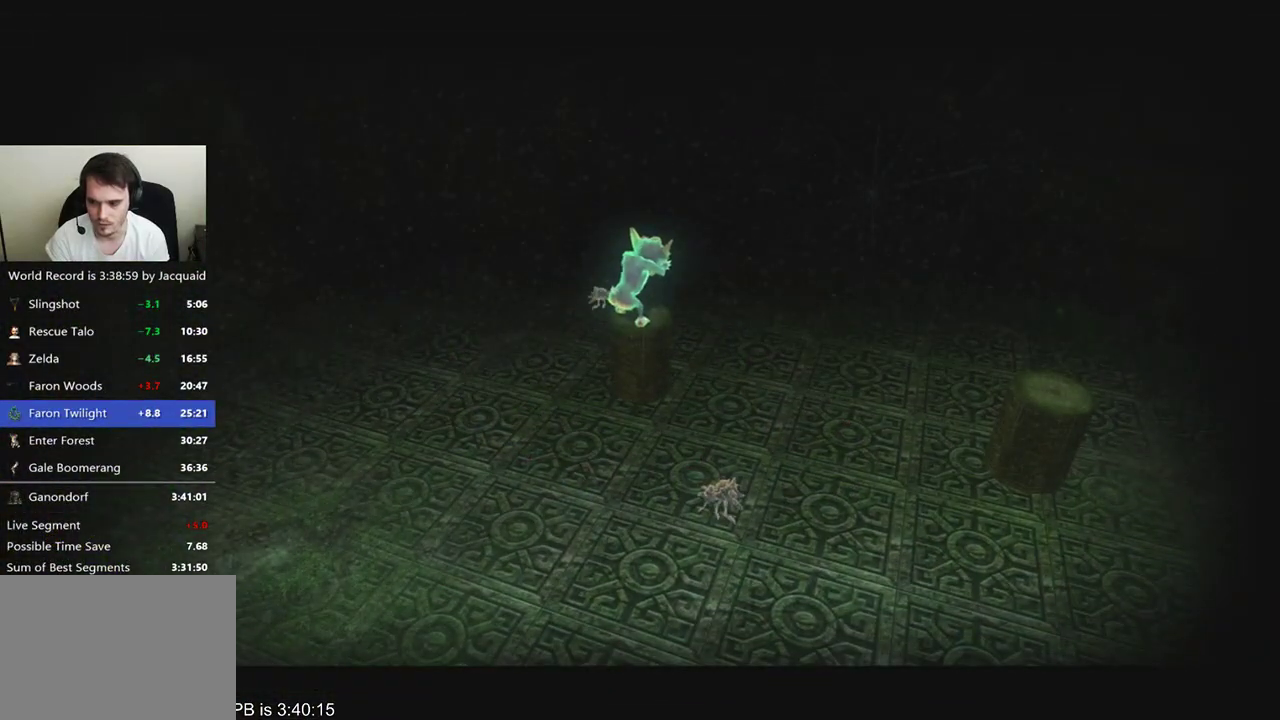
{"dt_ms": 500, "buttons": [], "left_stick": "up", "right_stick": "center", "events": [[100, "B", "down"], [100, "R2", "down"], [167, "B", "up"], [167, "R2", "up"], [233, "B", "down"], [233, "R2", "down"], [300, "B", "up"], [300, "R2", "up"], [367, "B", "down"], [467, "B", "up"]]}
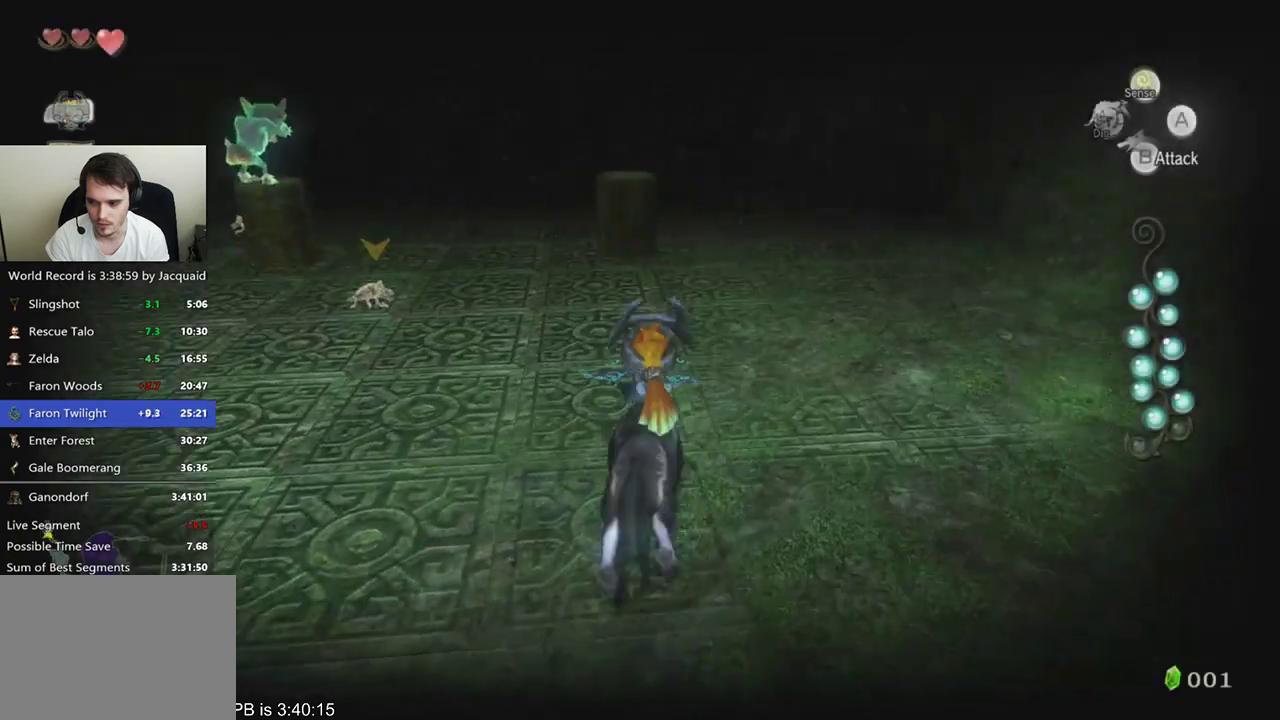
{"dt_ms": 500, "buttons": ["L2"], "left_stick": "center", "right_stick": "center", "events": [[100, "left_stick", "up-left"], [200, "L2", "down"], [233, "B", "down"], [233, "left_stick", "center"], [333, "B", "up"]]}
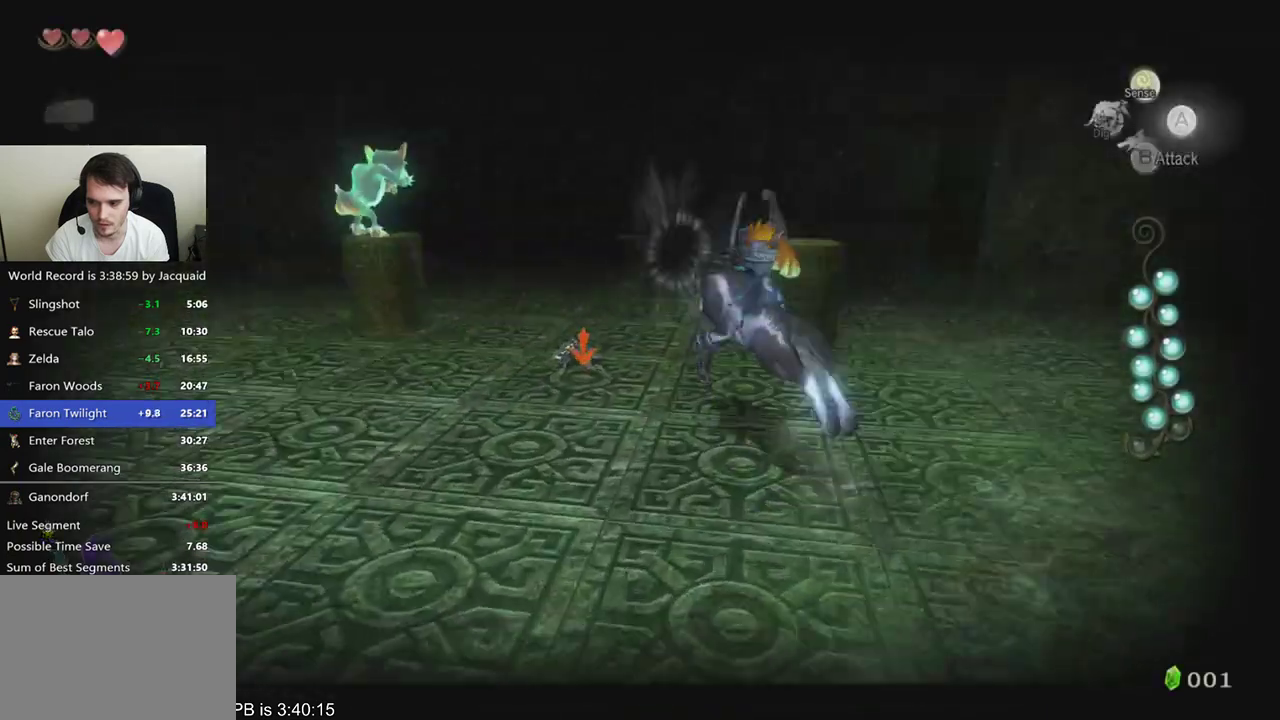
{"dt_ms": 500, "buttons": [], "left_stick": "up", "right_stick": "center", "events": [[33, "L2", "up"], [167, "left_stick", "up"]]}
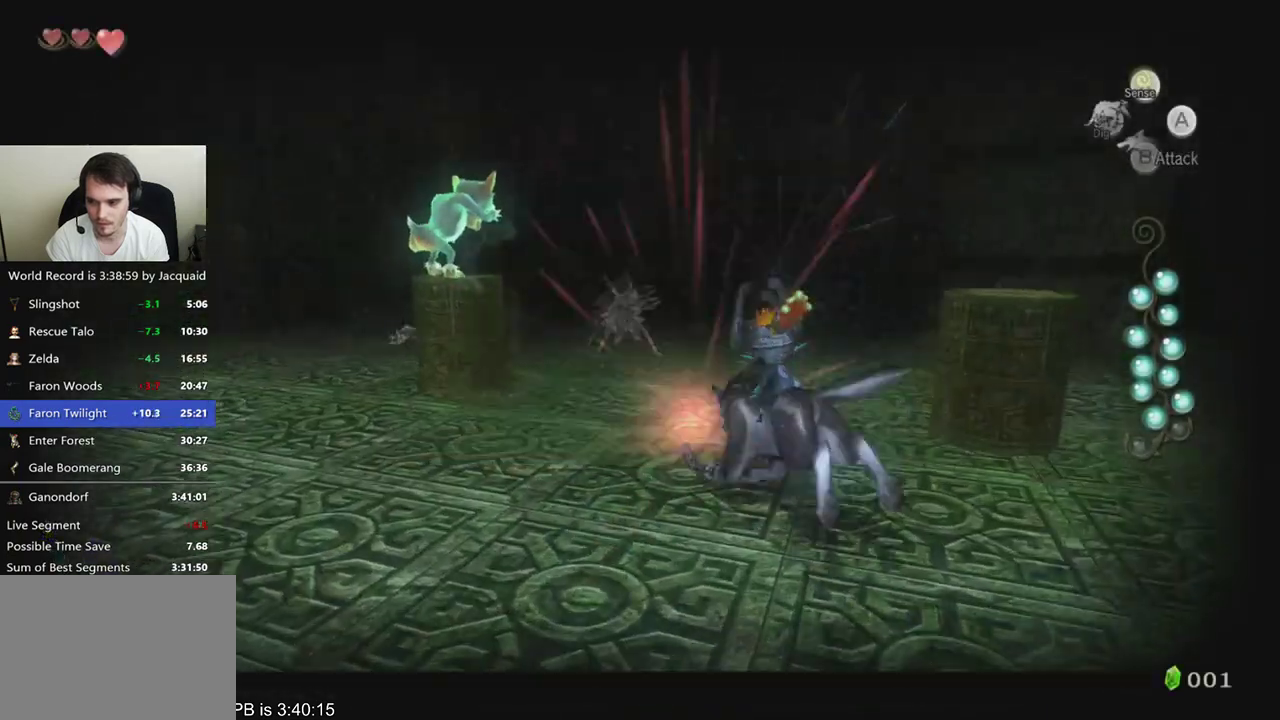
{"dt_ms": 500, "buttons": ["A"], "left_stick": "up", "right_stick": "center", "events": [[500, "A", "down"]]}
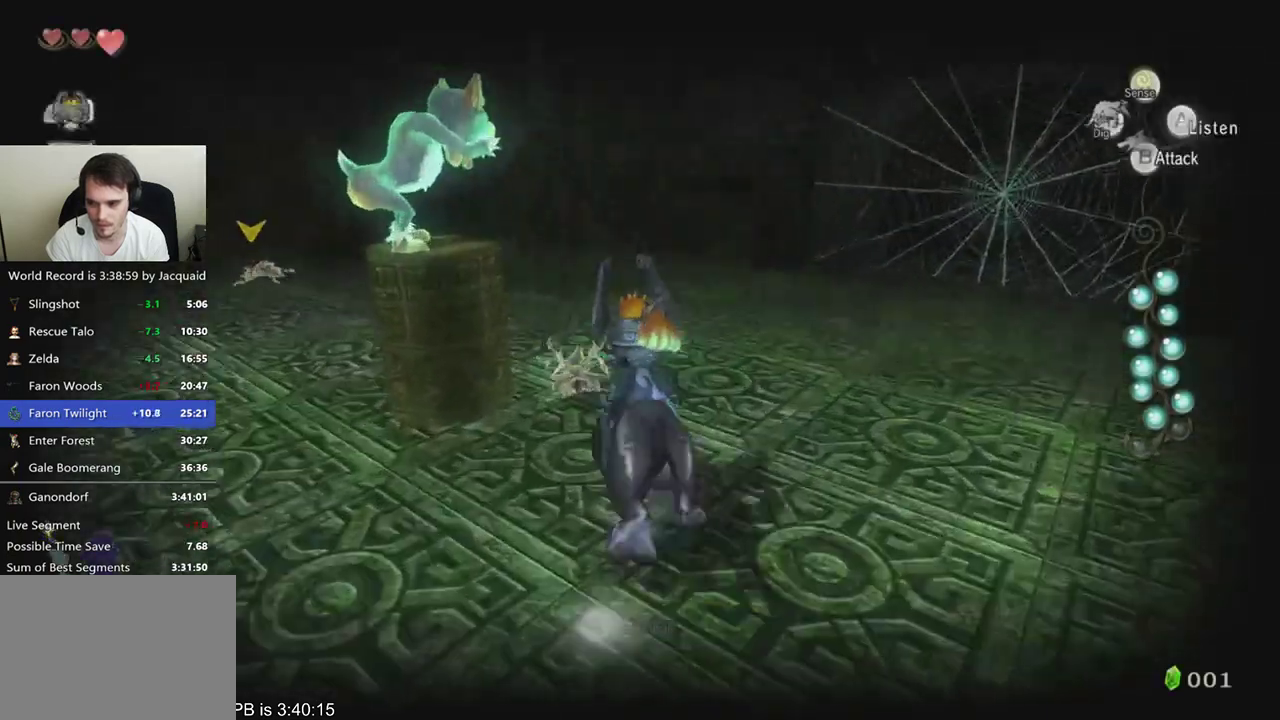
{"dt_ms": 500, "buttons": ["A"], "left_stick": "up-left", "right_stick": "center", "events": [[33, "left_stick", "center"], [333, "left_stick", "up-left"]]}
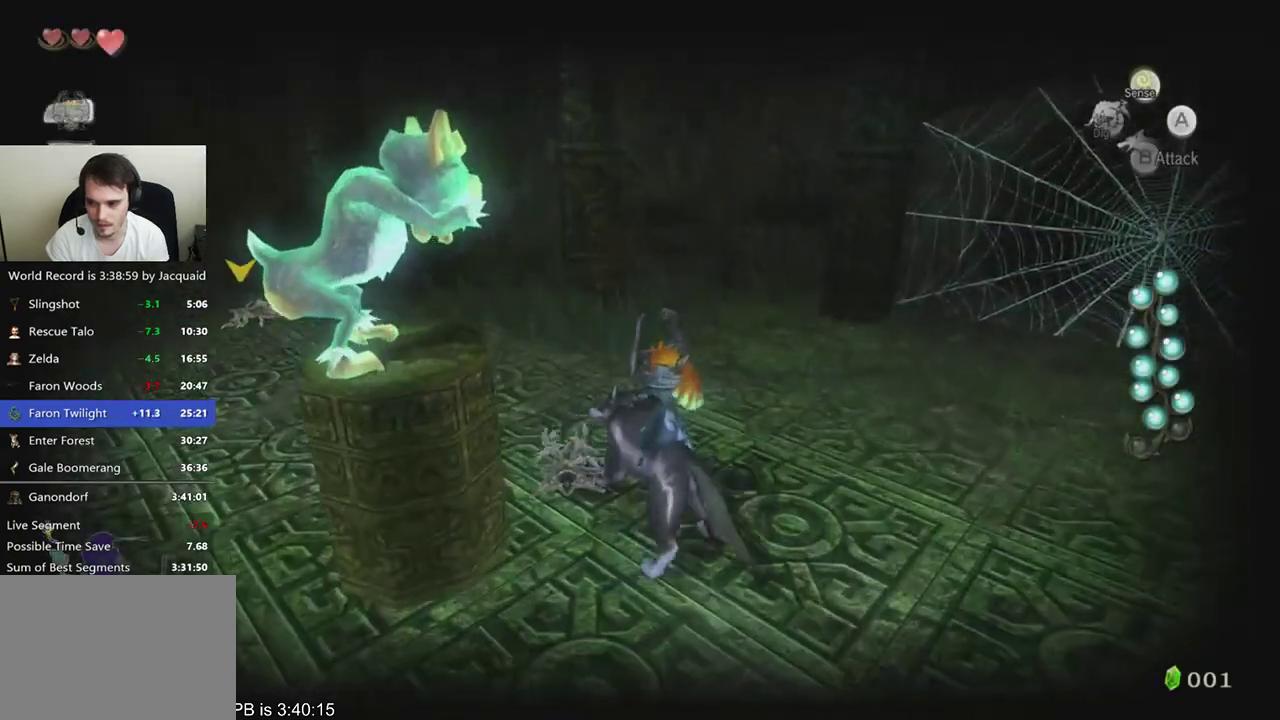
{"dt_ms": 500, "buttons": ["A"], "left_stick": "up-left", "right_stick": "center", "events": []}
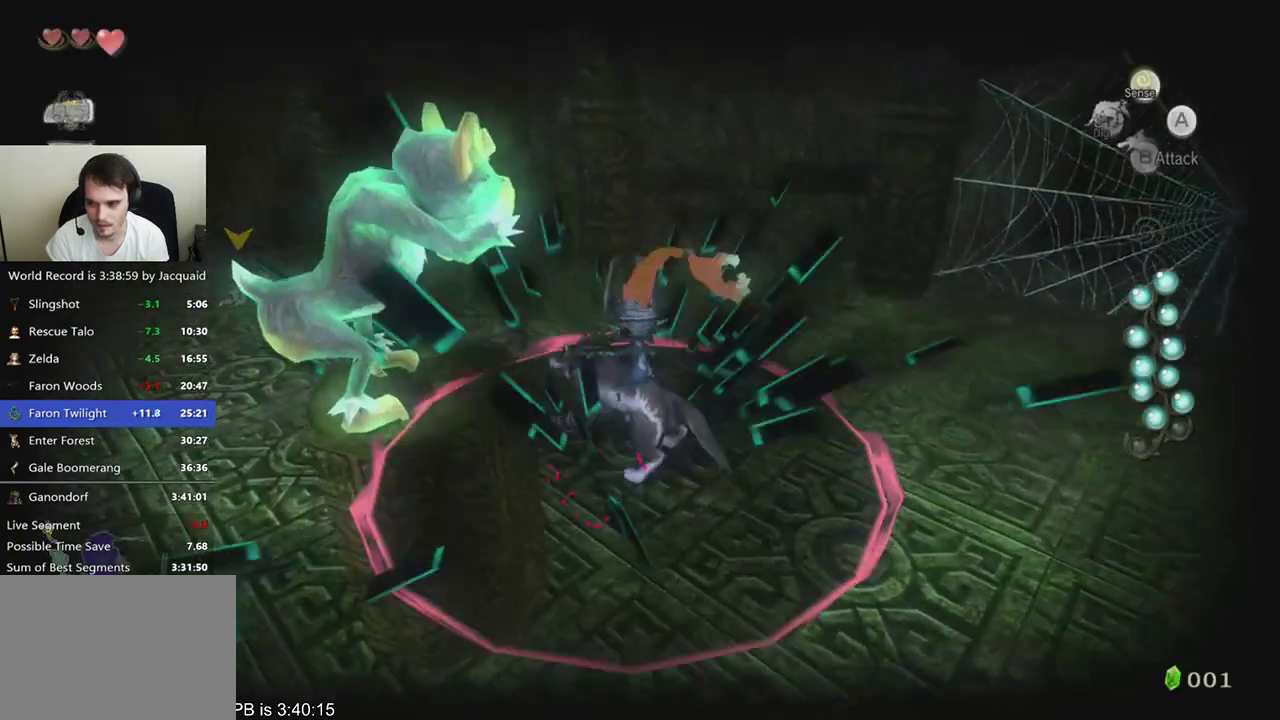
{"dt_ms": 500, "buttons": ["A"], "left_stick": "up-left", "right_stick": "center", "events": []}